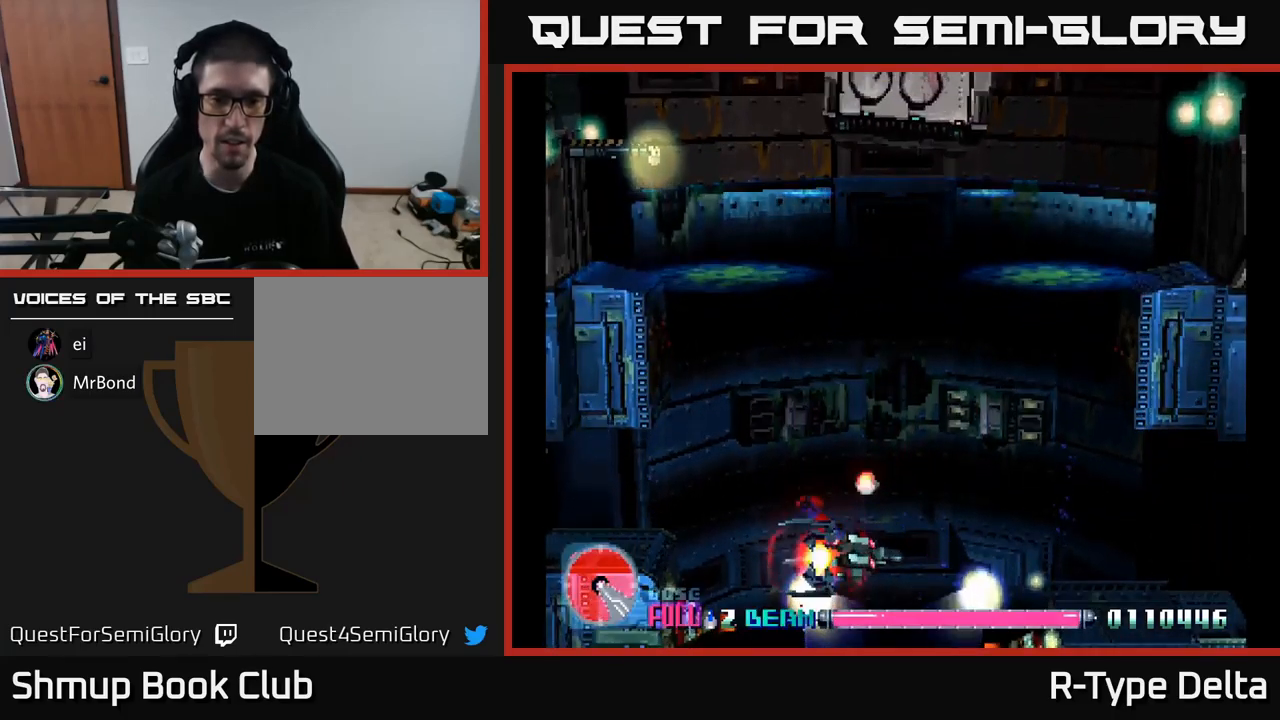
Gameplay with a controller (Xbox layout); each line is a JSON object with the inputs held at the frame after it. "events" lists button and stick changes between this image and that frame as [ms after this image, input, new state], when the widget could be followed in between. Not read: left_stick.
{"buttons": ["X"], "right_stick": "center", "events": [[17, "DPAD_DOWN", "up"]]}
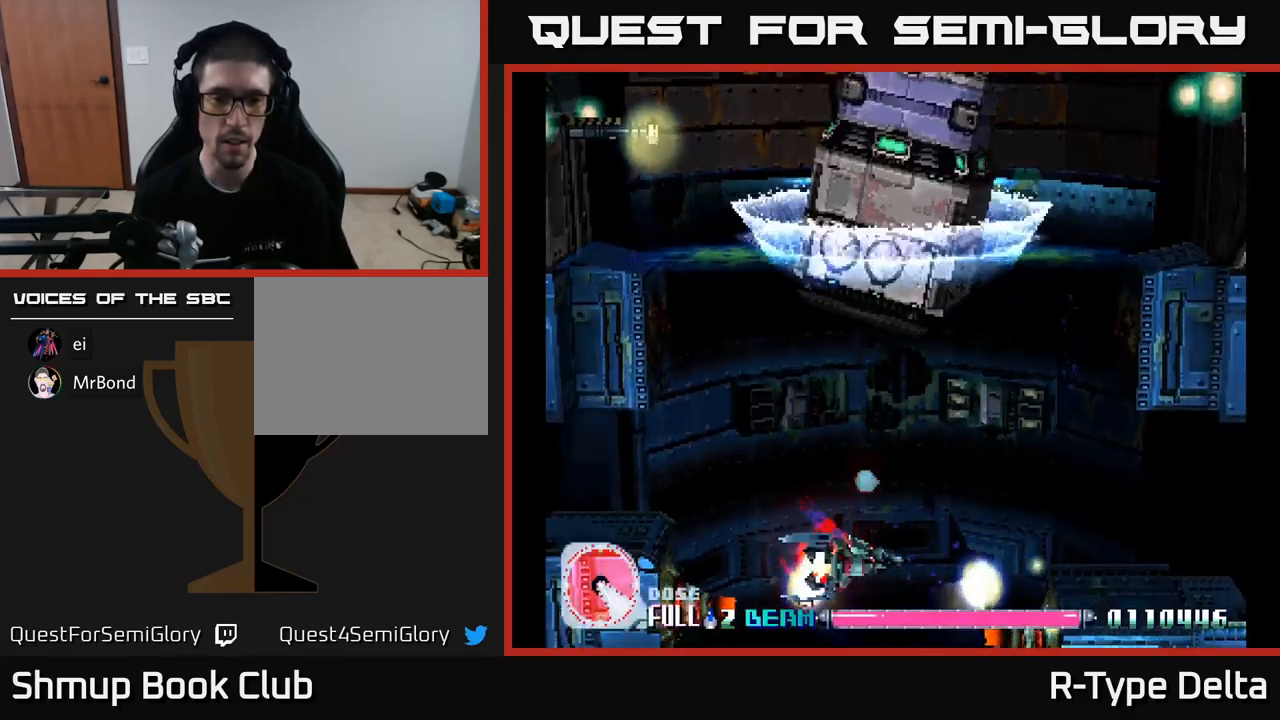
{"buttons": ["X", "DPAD_UP", "DPAD_RIGHT"], "right_stick": "center", "events": [[134, "DPAD_LEFT", "down"], [250, "DPAD_LEFT", "up"], [284, "A", "down"], [384, "A", "up"], [384, "DPAD_RIGHT", "down"], [417, "DPAD_UP", "down"]]}
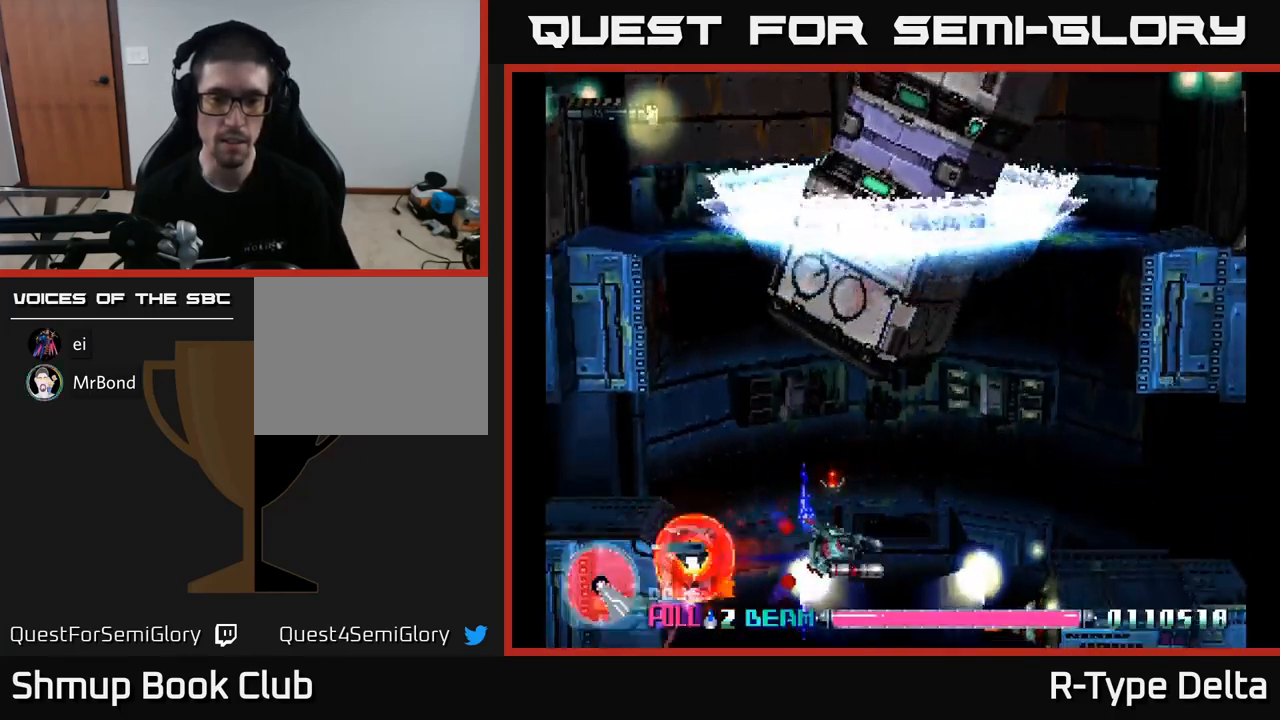
{"buttons": ["X", "DPAD_UP", "DPAD_RIGHT"], "right_stick": "center", "events": [[134, "X", "up"], [167, "DPAD_UP", "up"], [234, "X", "down"], [284, "DPAD_DOWN", "down"], [317, "X", "up"], [350, "DPAD_DOWN", "up"], [383, "X", "down"], [400, "DPAD_UP", "down"]]}
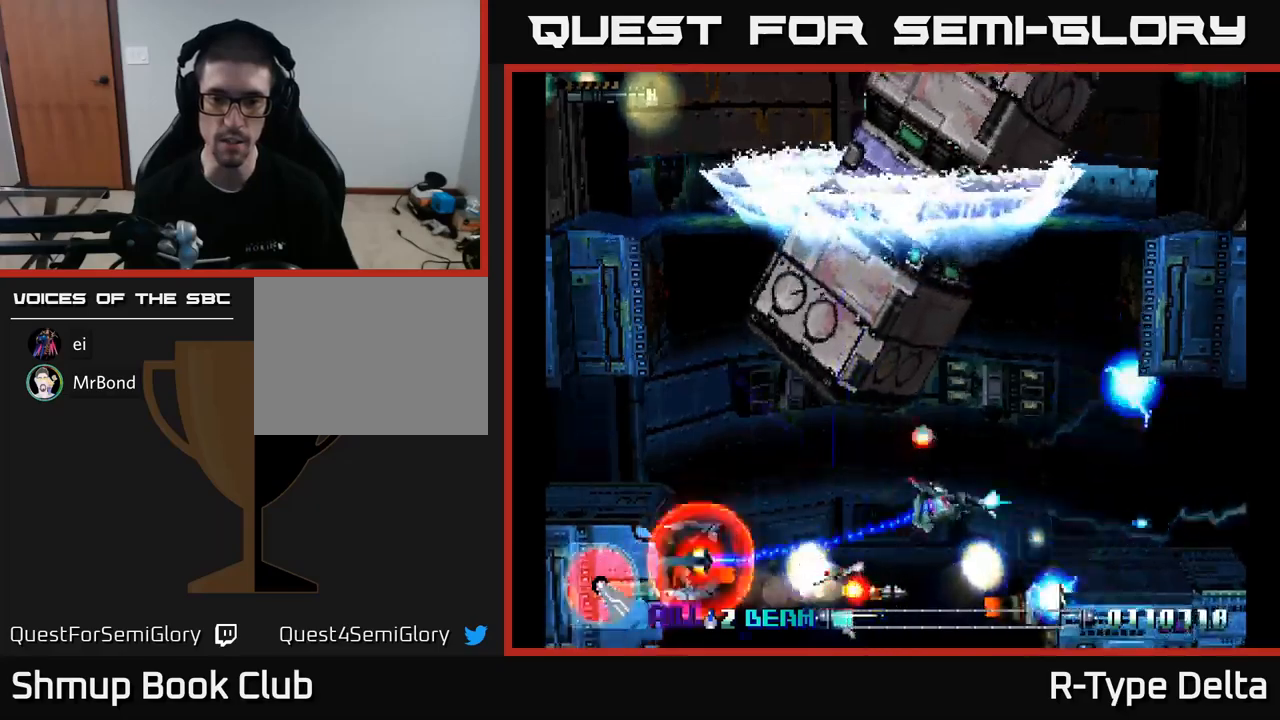
{"buttons": ["X", "DPAD_RIGHT"], "right_stick": "center", "events": [[34, "DPAD_UP", "up"], [300, "A", "down"], [317, "DPAD_RIGHT", "up"], [350, "A", "up"], [434, "DPAD_RIGHT", "down"]]}
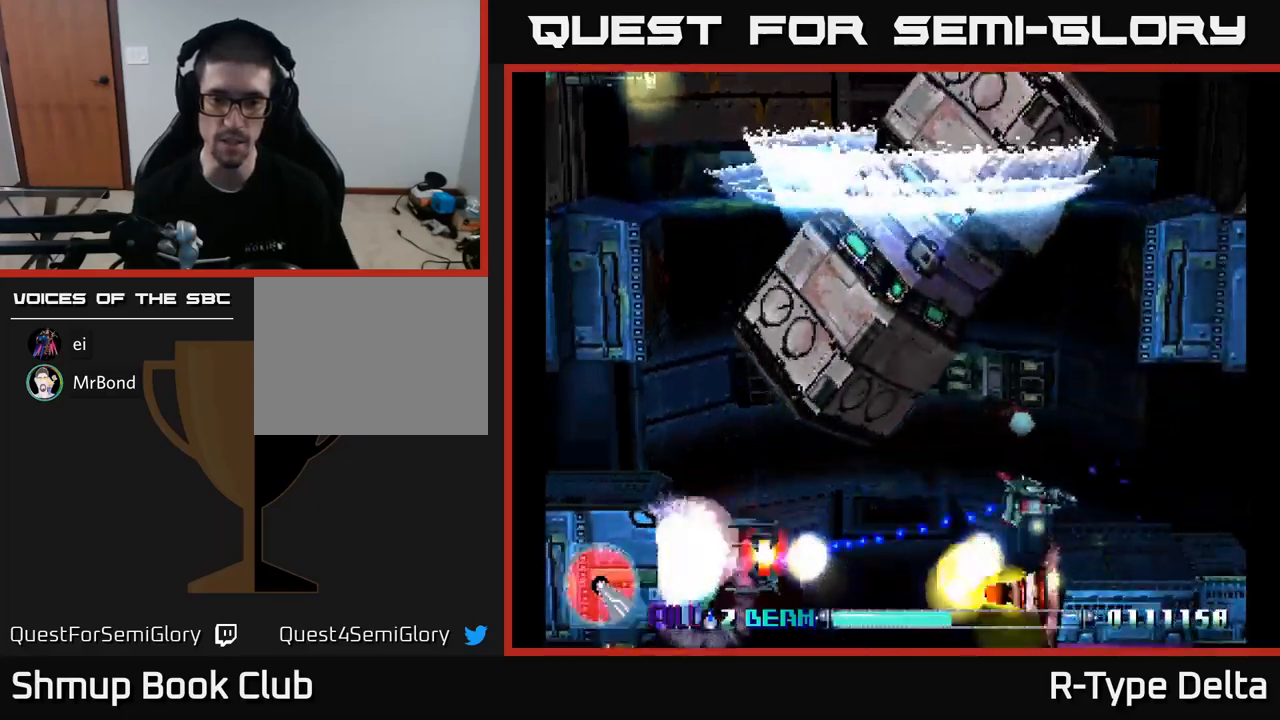
{"buttons": ["X"], "right_stick": "center", "events": [[384, "DPAD_RIGHT", "up"]]}
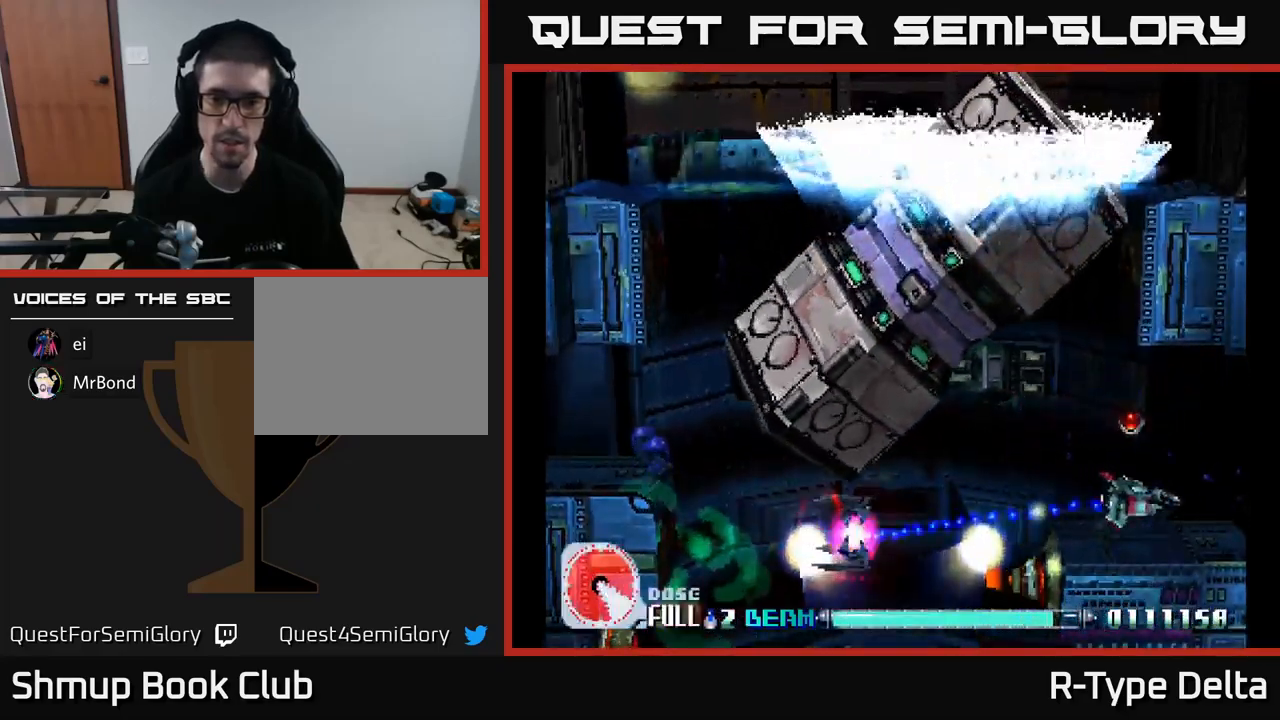
{"buttons": ["X"], "right_stick": "center", "events": [[334, "DPAD_RIGHT", "down"], [467, "DPAD_RIGHT", "up"]]}
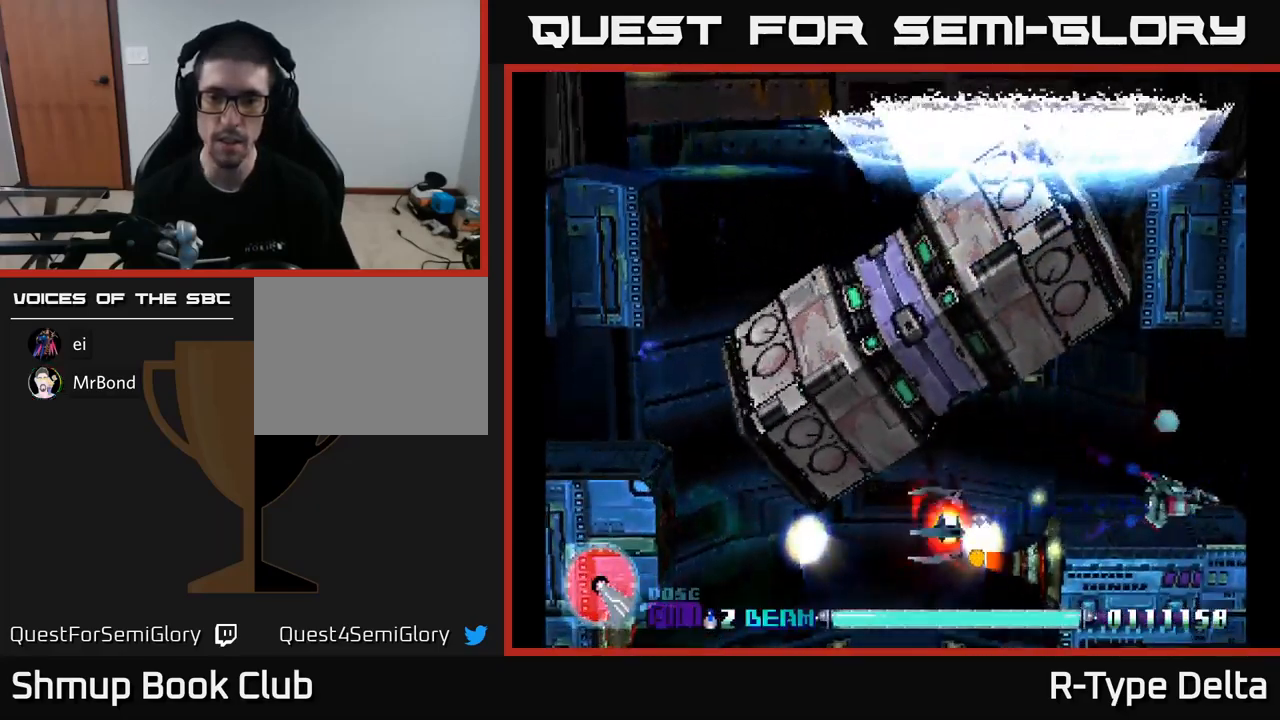
{"buttons": ["X"], "right_stick": "center", "events": []}
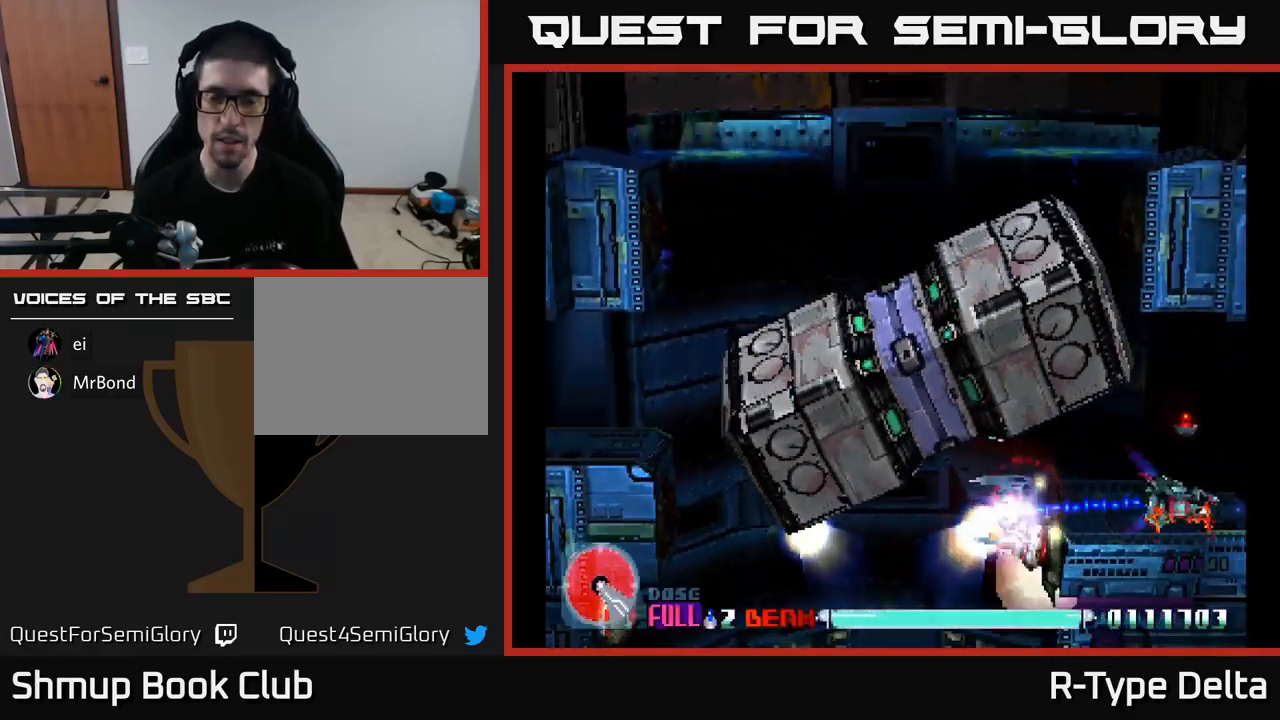
{"buttons": ["X", "DPAD_UP"], "right_stick": "center", "events": [[300, "DPAD_RIGHT", "down"], [384, "DPAD_UP", "down"], [484, "DPAD_RIGHT", "up"]]}
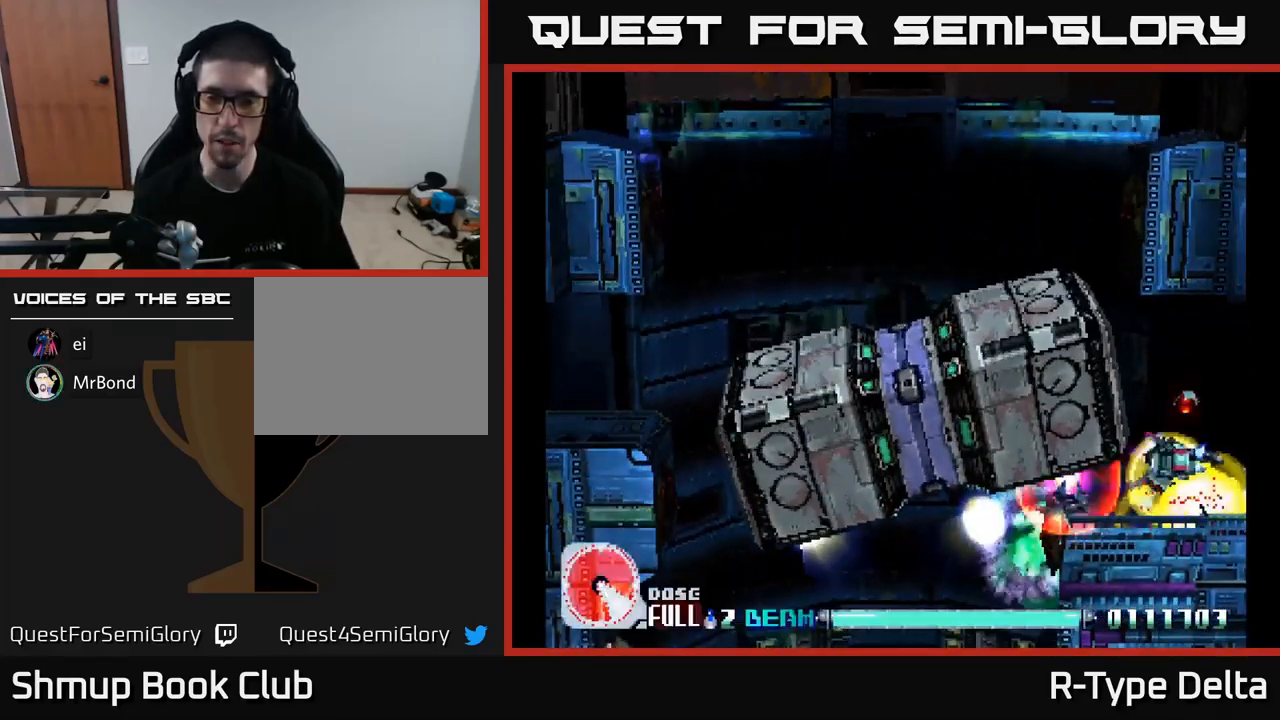
{"buttons": ["X"], "right_stick": "center", "events": [[184, "DPAD_UP", "up"]]}
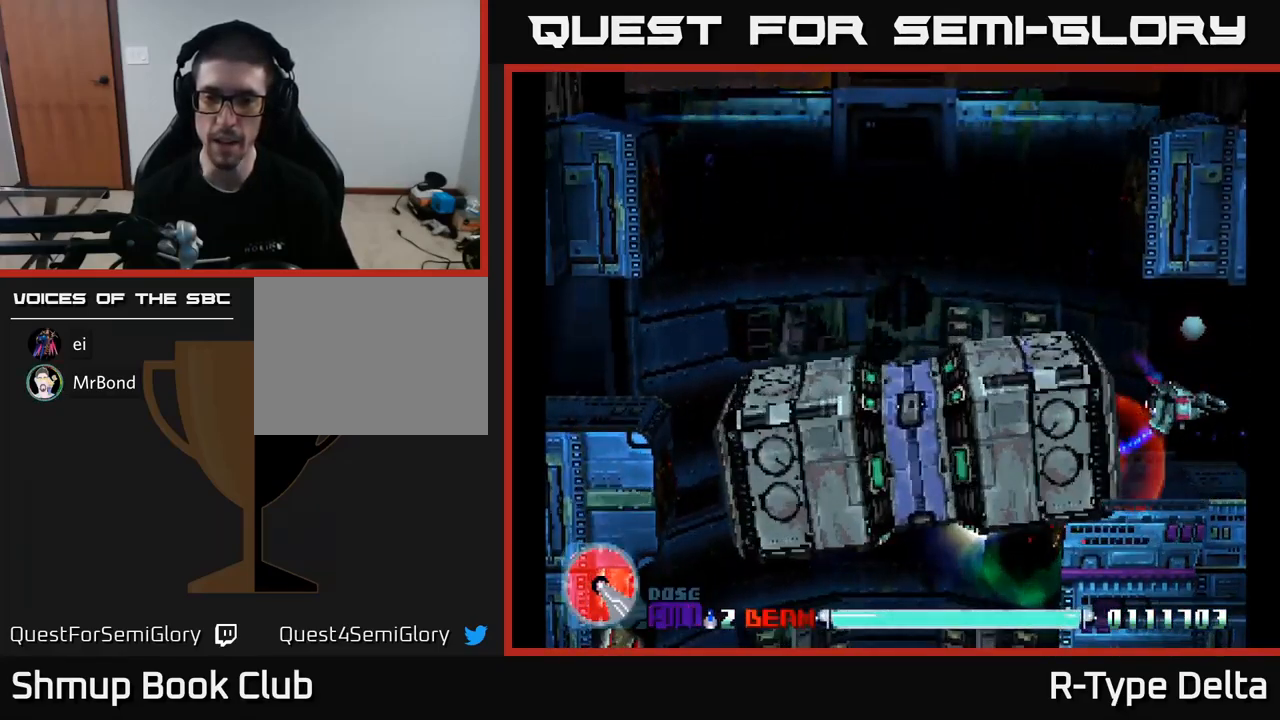
{"buttons": ["X", "DPAD_DOWN"], "right_stick": "center", "events": [[467, "DPAD_DOWN", "down"]]}
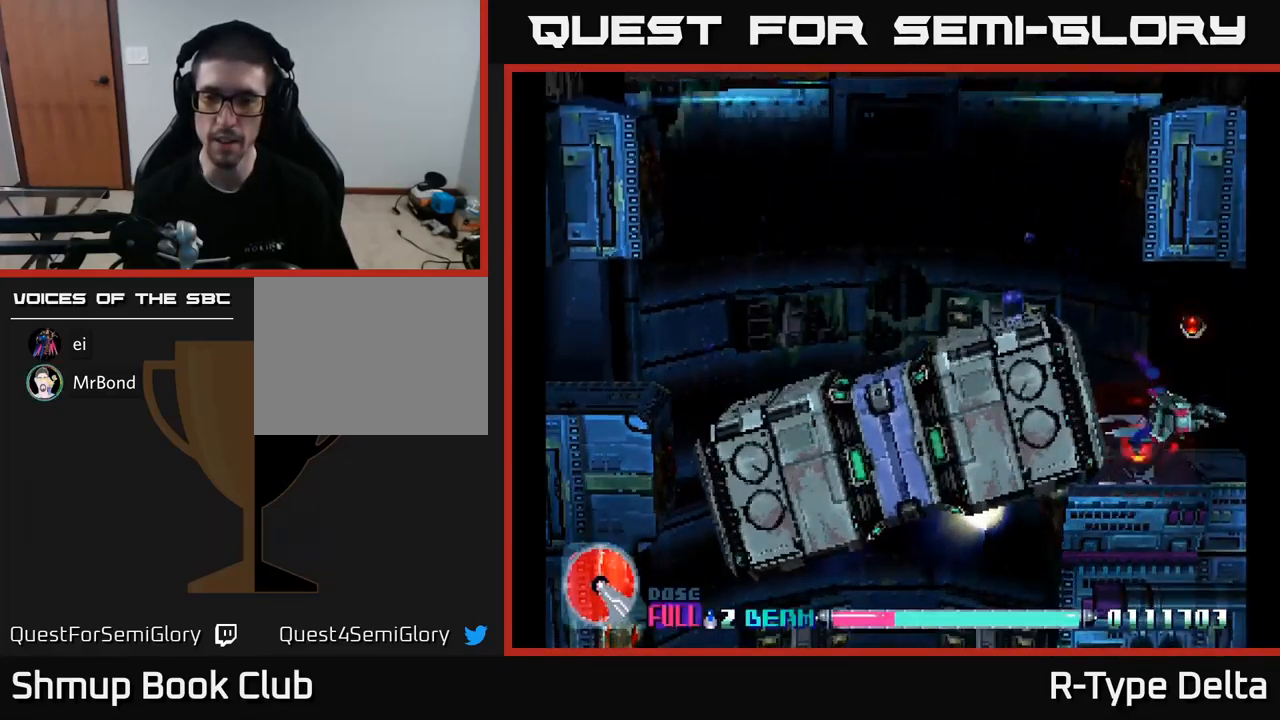
{"buttons": ["X"], "right_stick": "center", "events": [[84, "DPAD_DOWN", "up"], [367, "DPAD_LEFT", "down"], [467, "DPAD_LEFT", "up"]]}
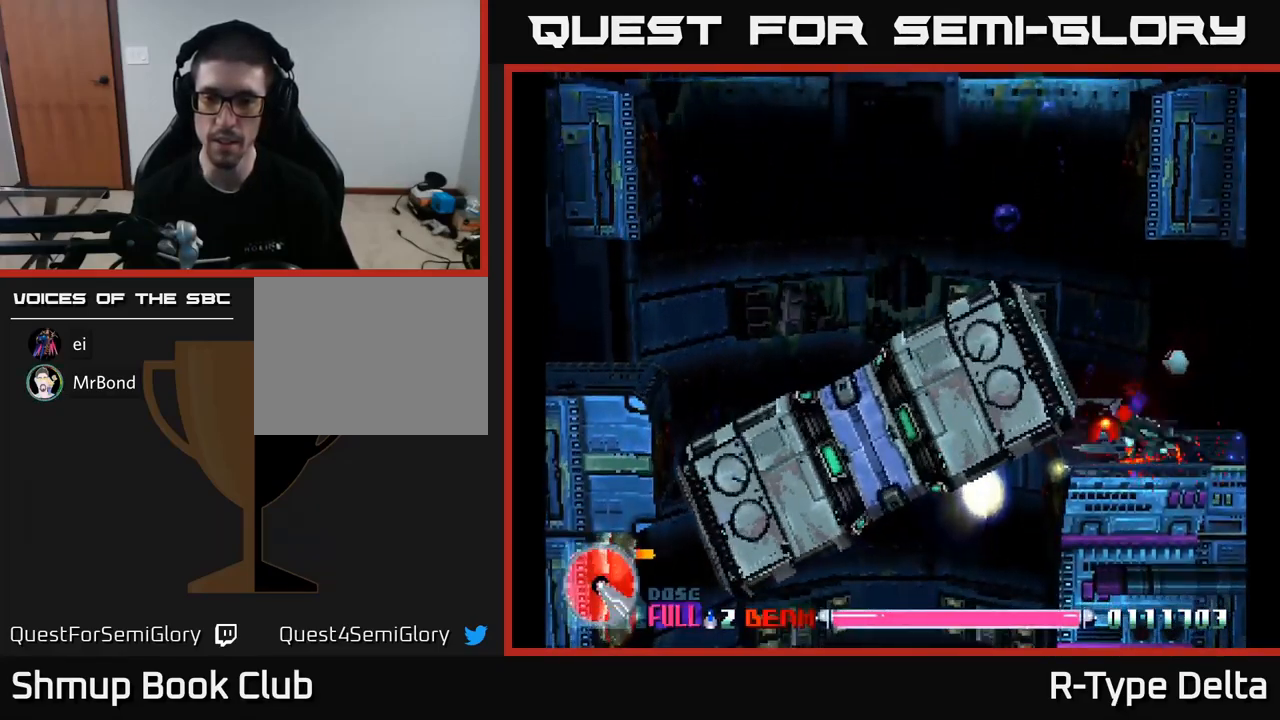
{"buttons": ["X"], "right_stick": "center", "events": []}
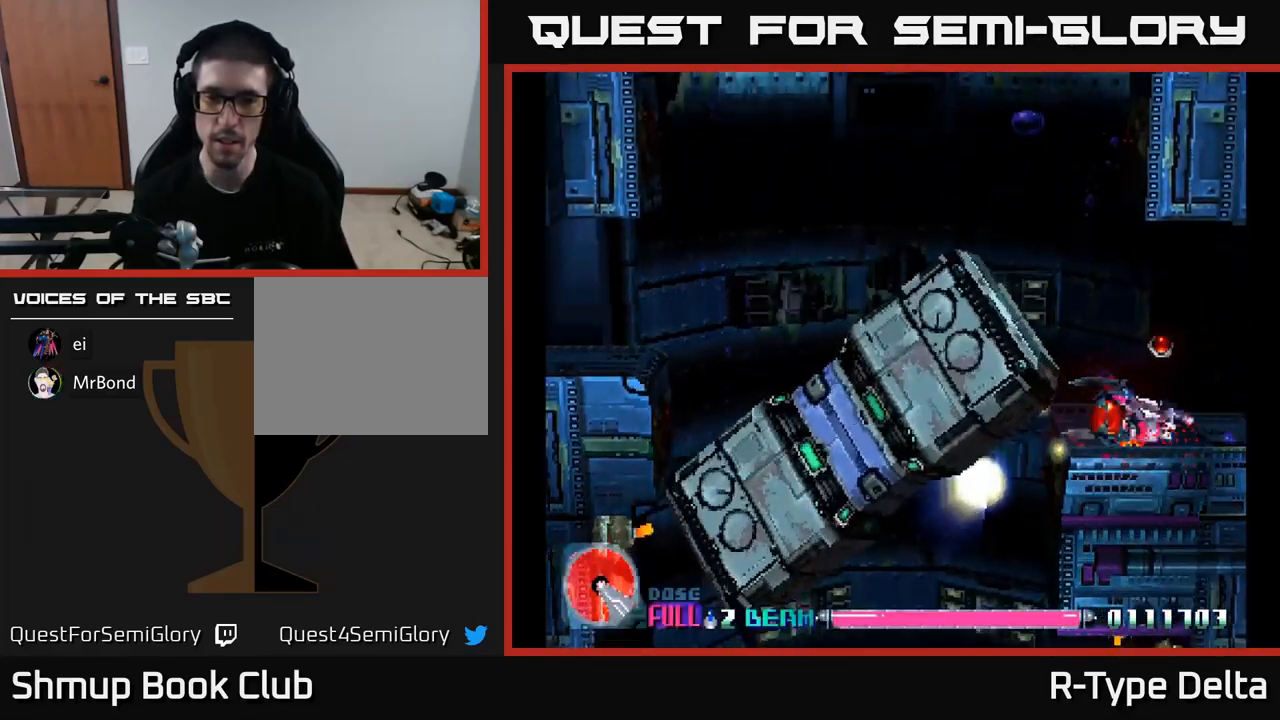
{"buttons": ["X"], "right_stick": "center", "events": [[267, "DPAD_LEFT", "down"], [367, "DPAD_UP", "down"], [434, "DPAD_LEFT", "up"], [434, "DPAD_UP", "up"]]}
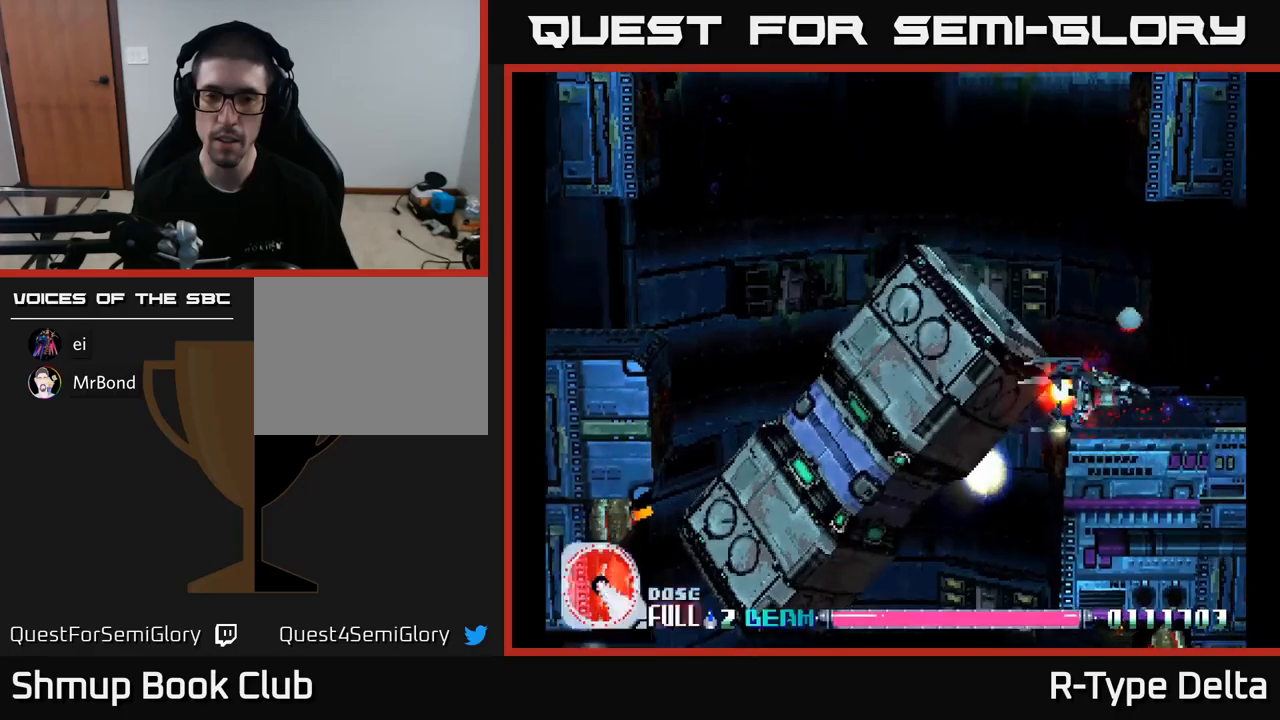
{"buttons": ["X", "DPAD_UP"], "right_stick": "center", "events": [[333, "DPAD_UP", "down"]]}
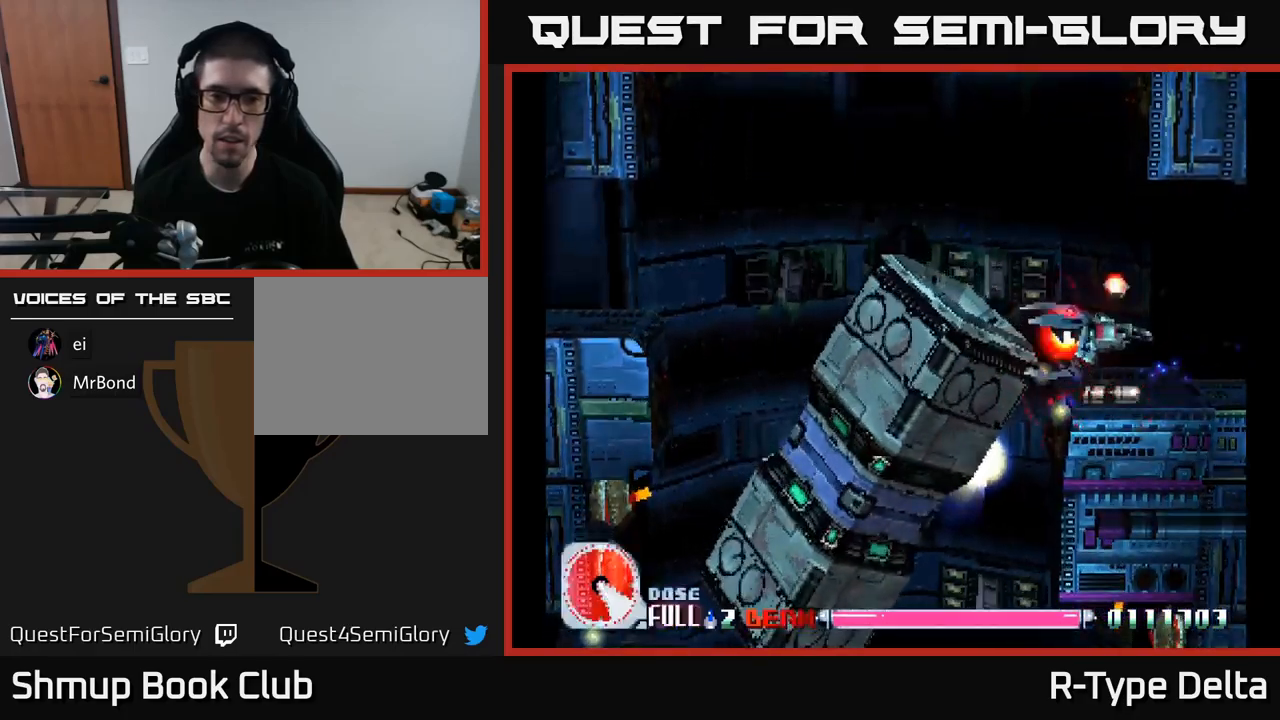
{"buttons": ["X", "DPAD_LEFT"], "right_stick": "center", "events": [[183, "DPAD_LEFT", "down"], [317, "DPAD_UP", "up"]]}
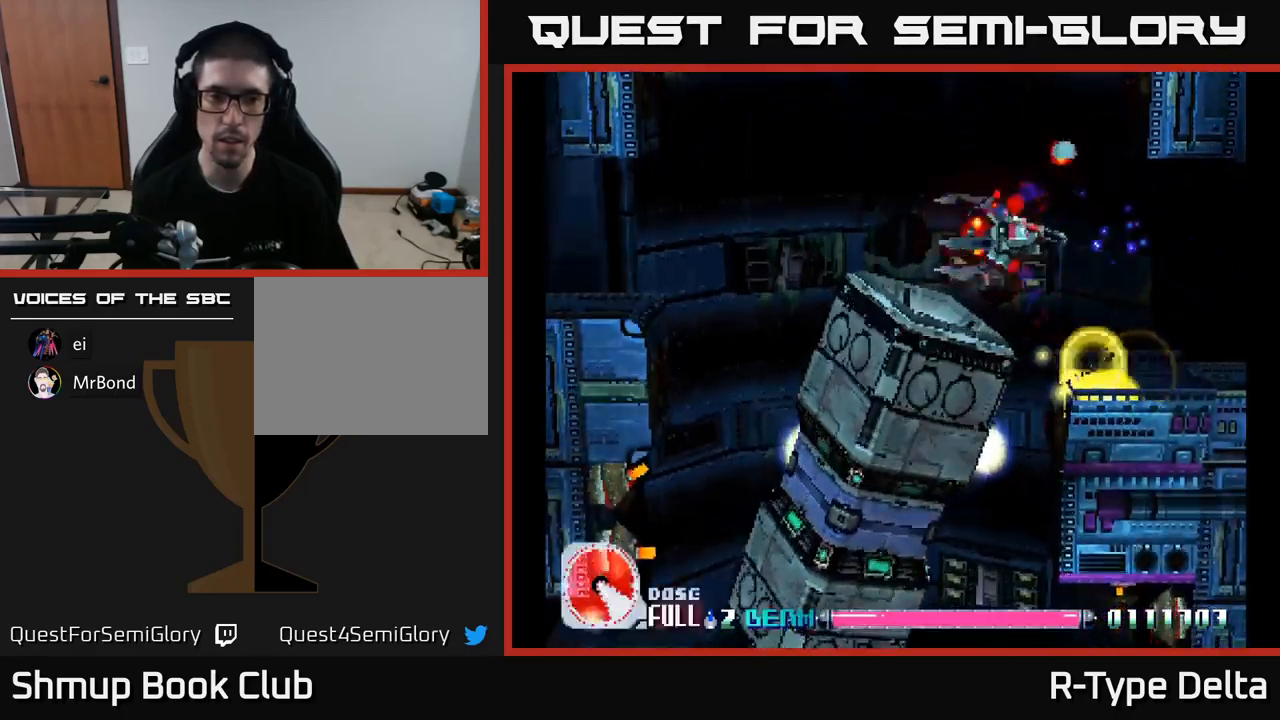
{"buttons": ["X", "DPAD_LEFT"], "right_stick": "center", "events": []}
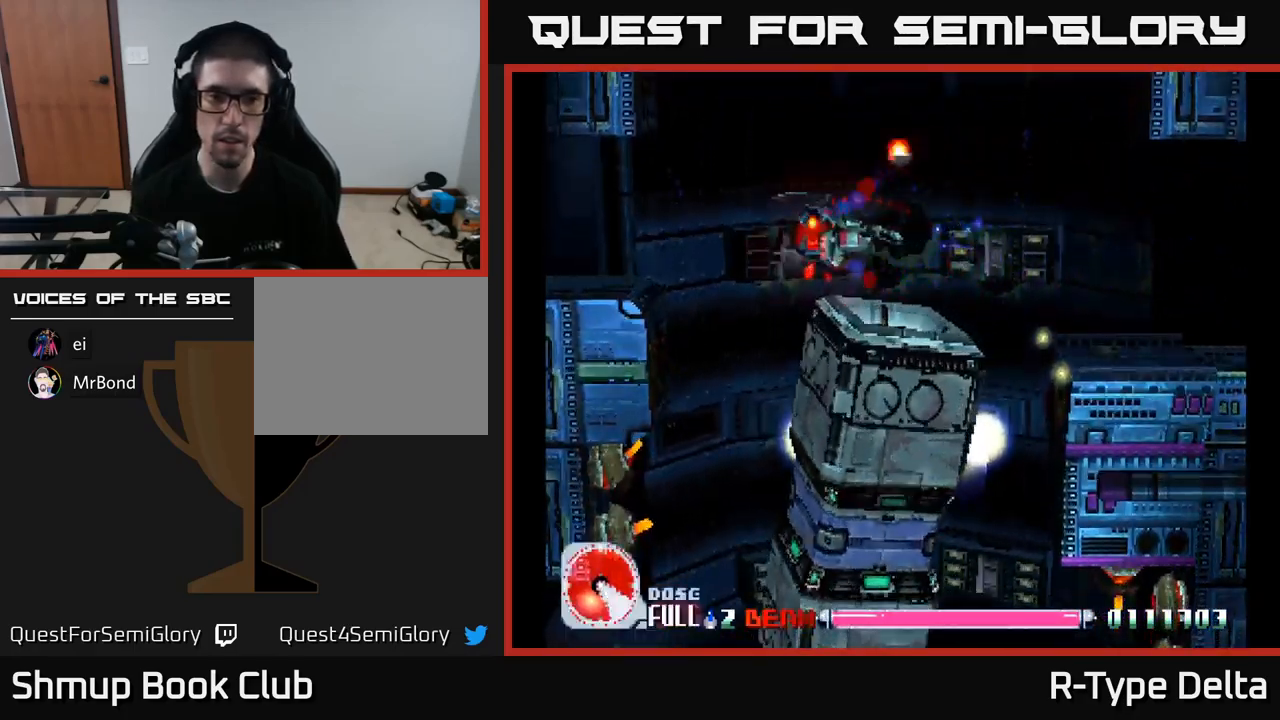
{"buttons": ["X"], "right_stick": "center", "events": [[283, "DPAD_DOWN", "down"], [333, "DPAD_LEFT", "up"], [400, "DPAD_DOWN", "up"]]}
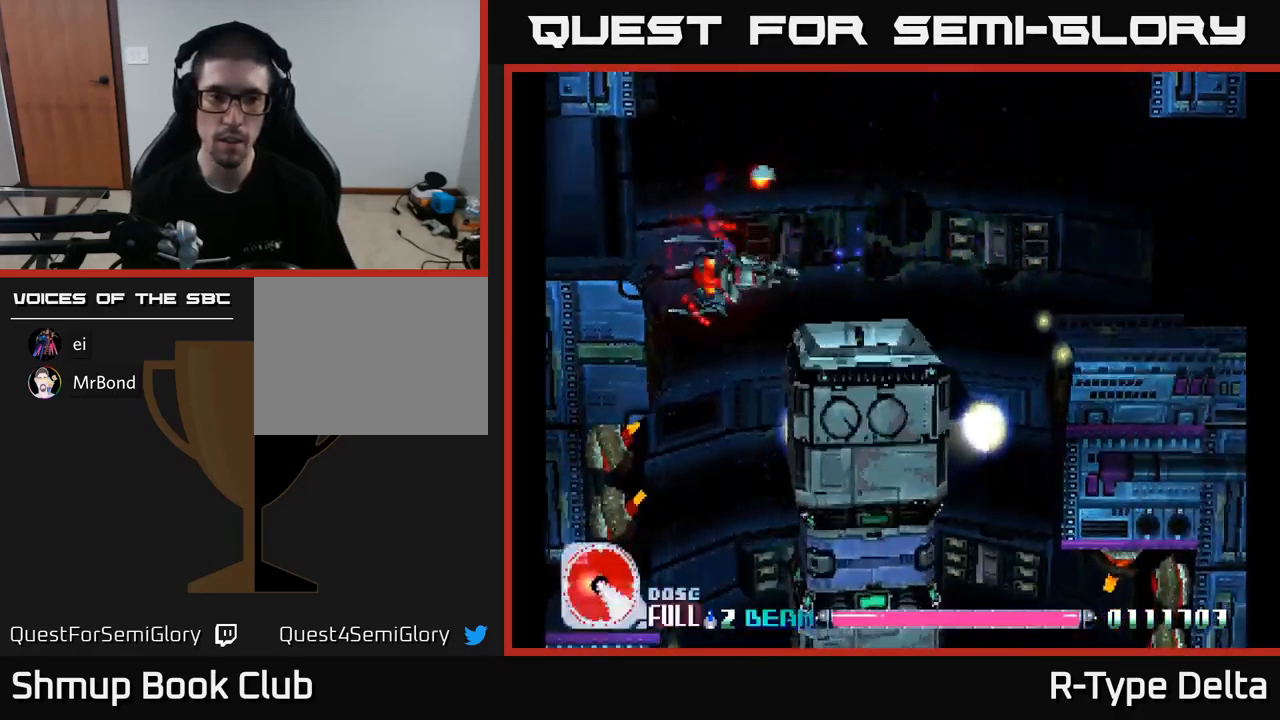
{"buttons": ["X", "DPAD_RIGHT"], "right_stick": "center", "events": [[483, "DPAD_RIGHT", "down"]]}
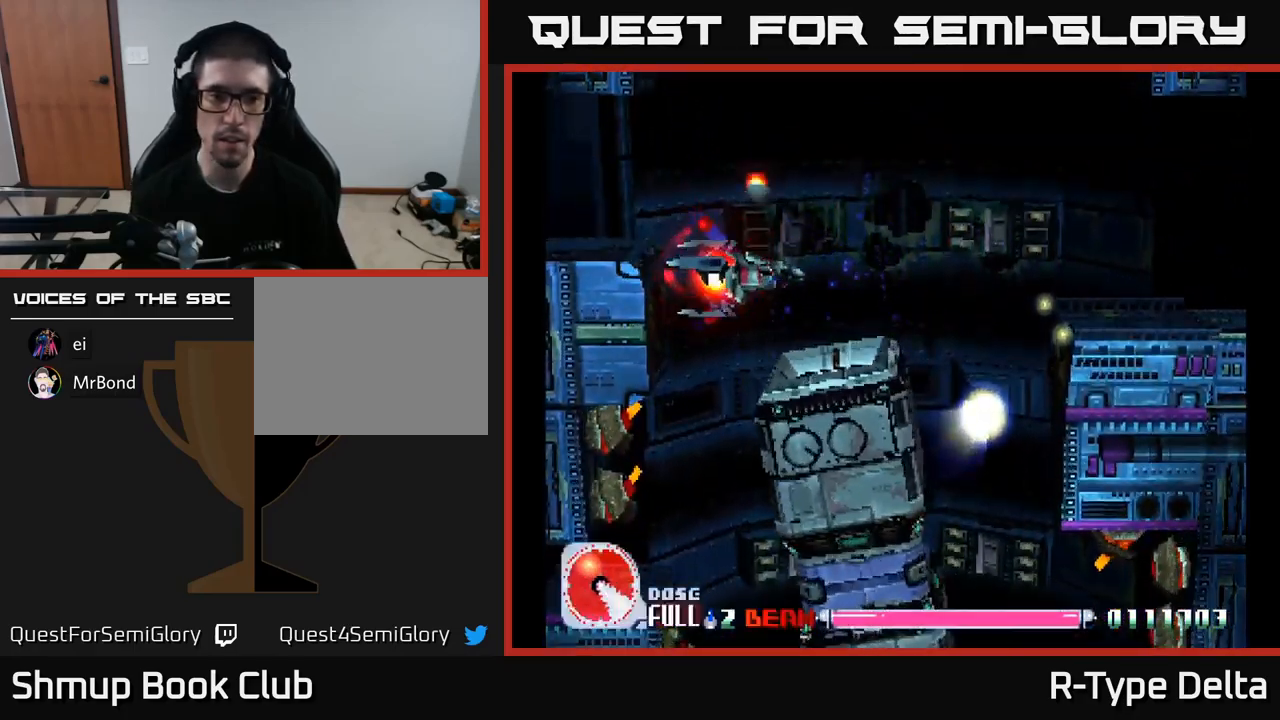
{"buttons": ["X", "DPAD_RIGHT"], "right_stick": "center", "events": [[100, "DPAD_RIGHT", "up"], [283, "DPAD_RIGHT", "down"]]}
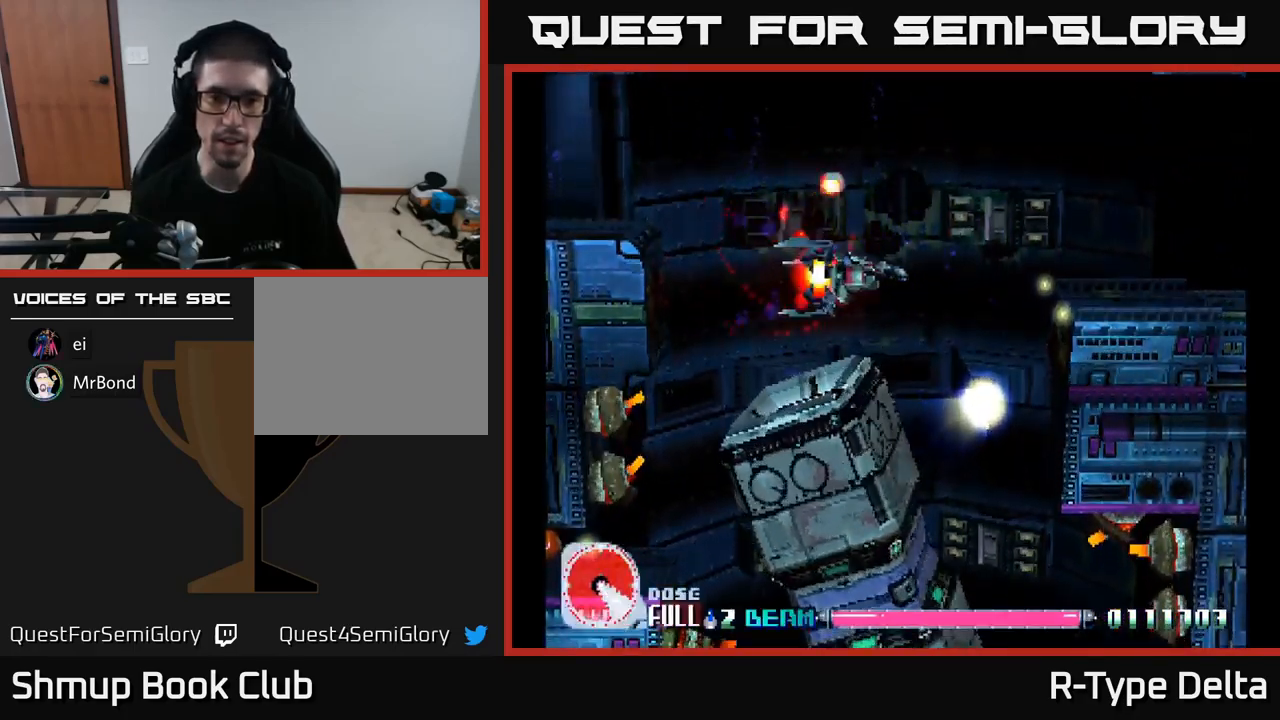
{"buttons": ["X", "DPAD_DOWN"], "right_stick": "center", "events": [[50, "DPAD_DOWN", "down"], [433, "DPAD_RIGHT", "up"]]}
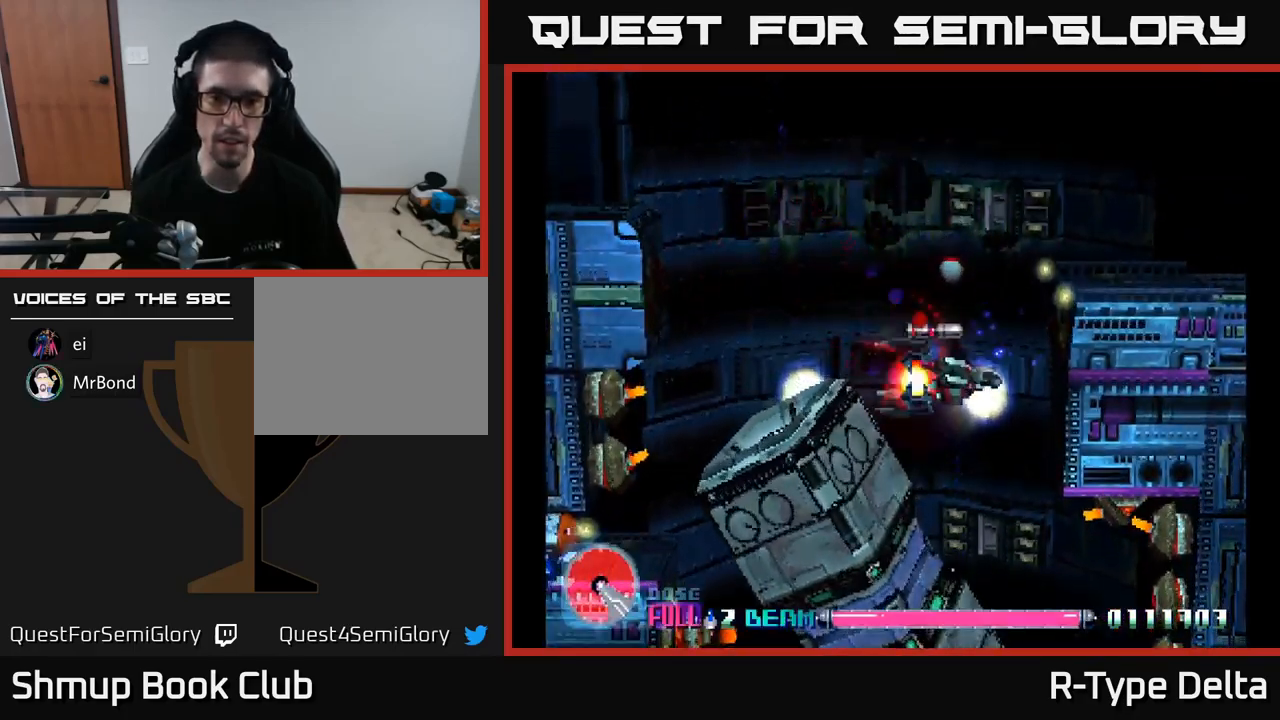
{"buttons": ["X", "DPAD_DOWN", "DPAD_RIGHT"], "right_stick": "center", "events": [[50, "DPAD_RIGHT", "down"], [133, "DPAD_RIGHT", "up"], [250, "DPAD_RIGHT", "down"], [350, "DPAD_RIGHT", "up"], [450, "DPAD_RIGHT", "down"]]}
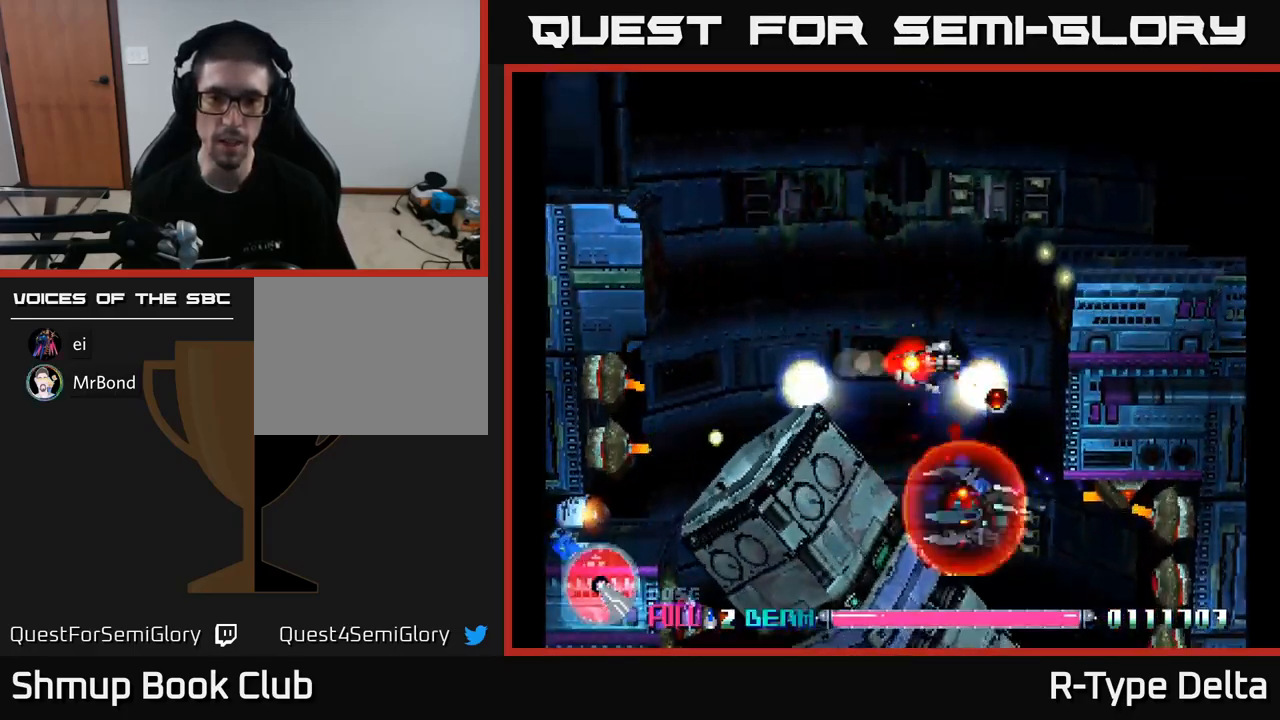
{"buttons": ["X", "DPAD_UP", "DPAD_LEFT"], "right_stick": "center"}
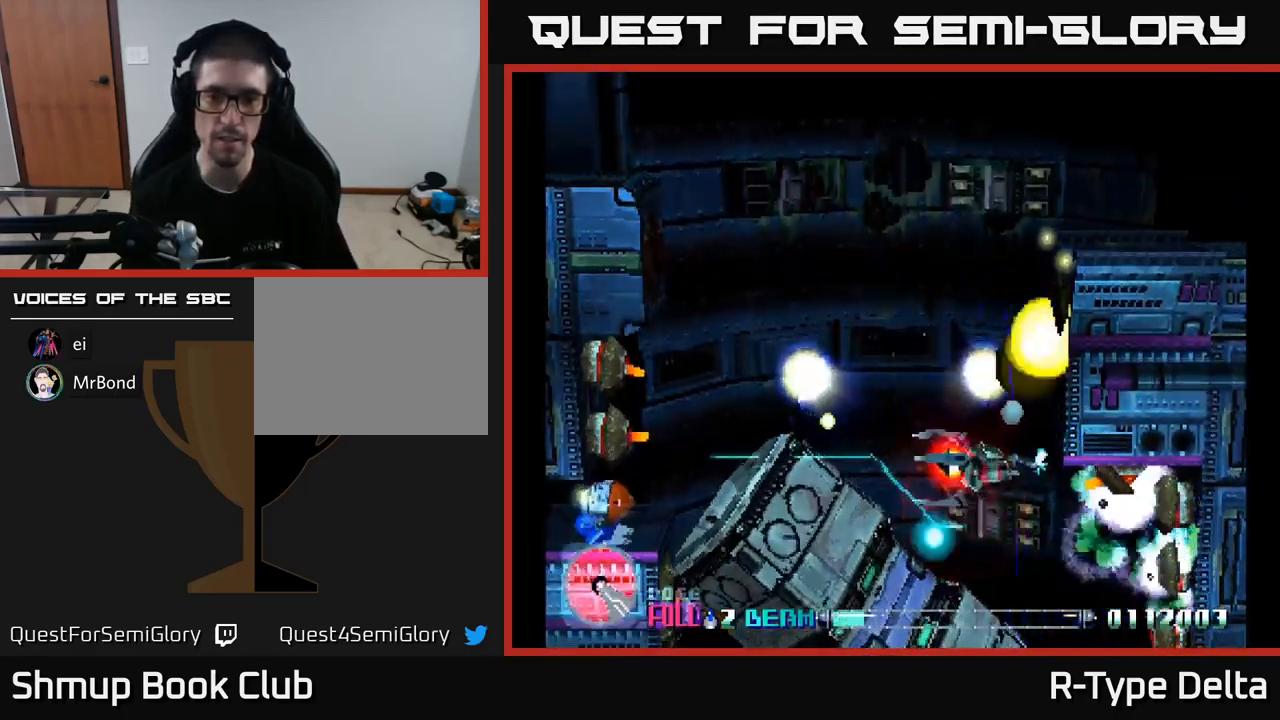
{"buttons": ["X", "DPAD_LEFT"], "right_stick": "center", "events": [[150, "DPAD_LEFT", "up"], [233, "DPAD_UP", "up"], [367, "DPAD_LEFT", "down"]]}
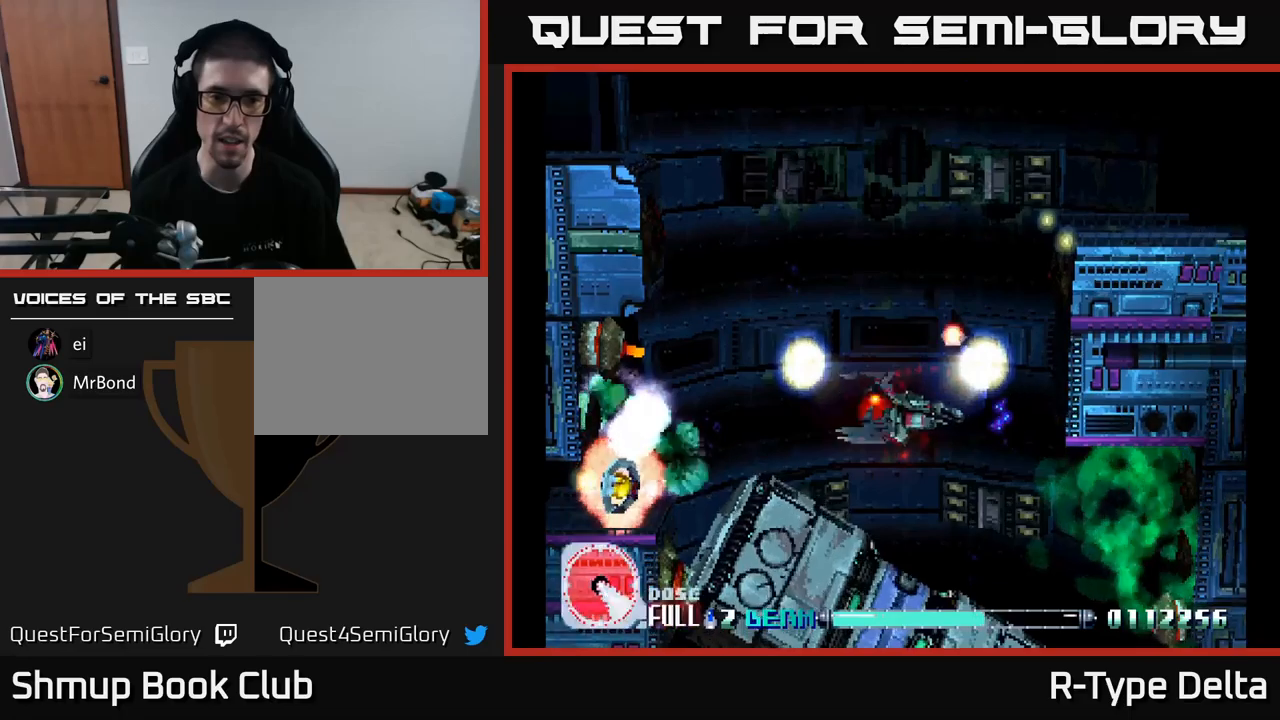
{"buttons": ["X", "DPAD_UP", "DPAD_LEFT"], "right_stick": "center", "events": [[417, "DPAD_UP", "down"]]}
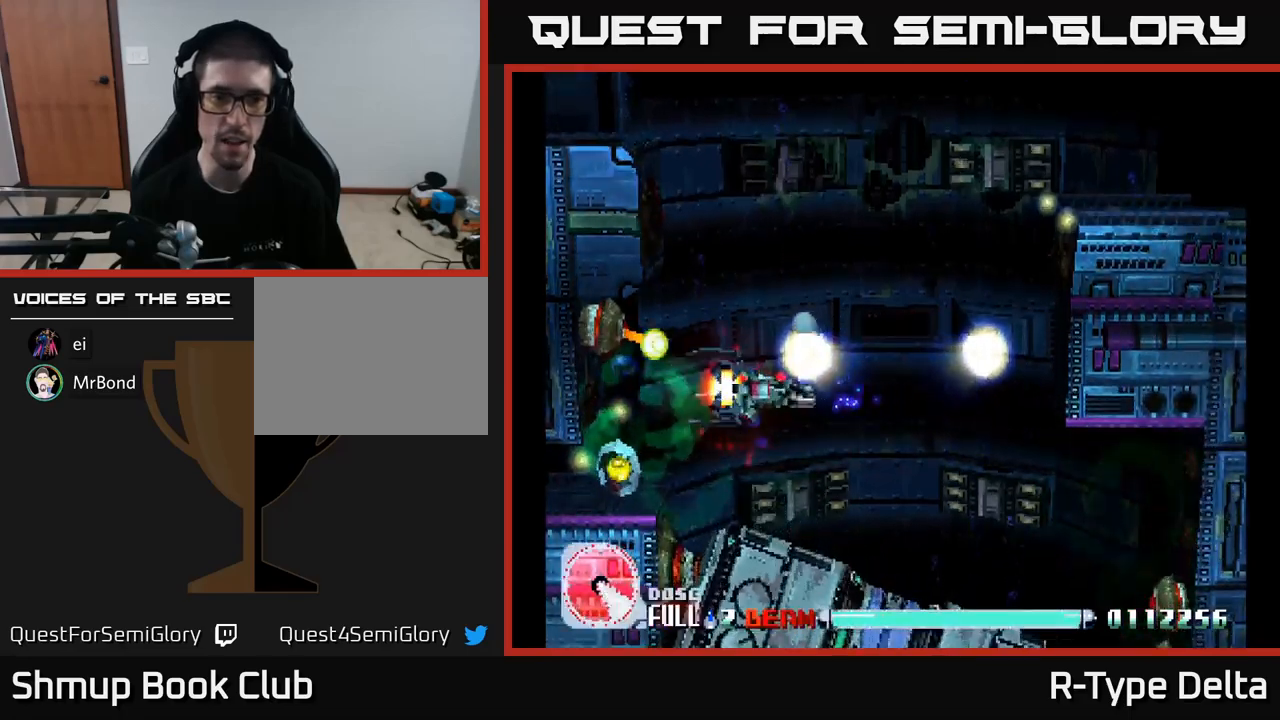
{"buttons": ["X"], "right_stick": "center", "events": [[250, "DPAD_UP", "up"], [300, "DPAD_LEFT", "up"]]}
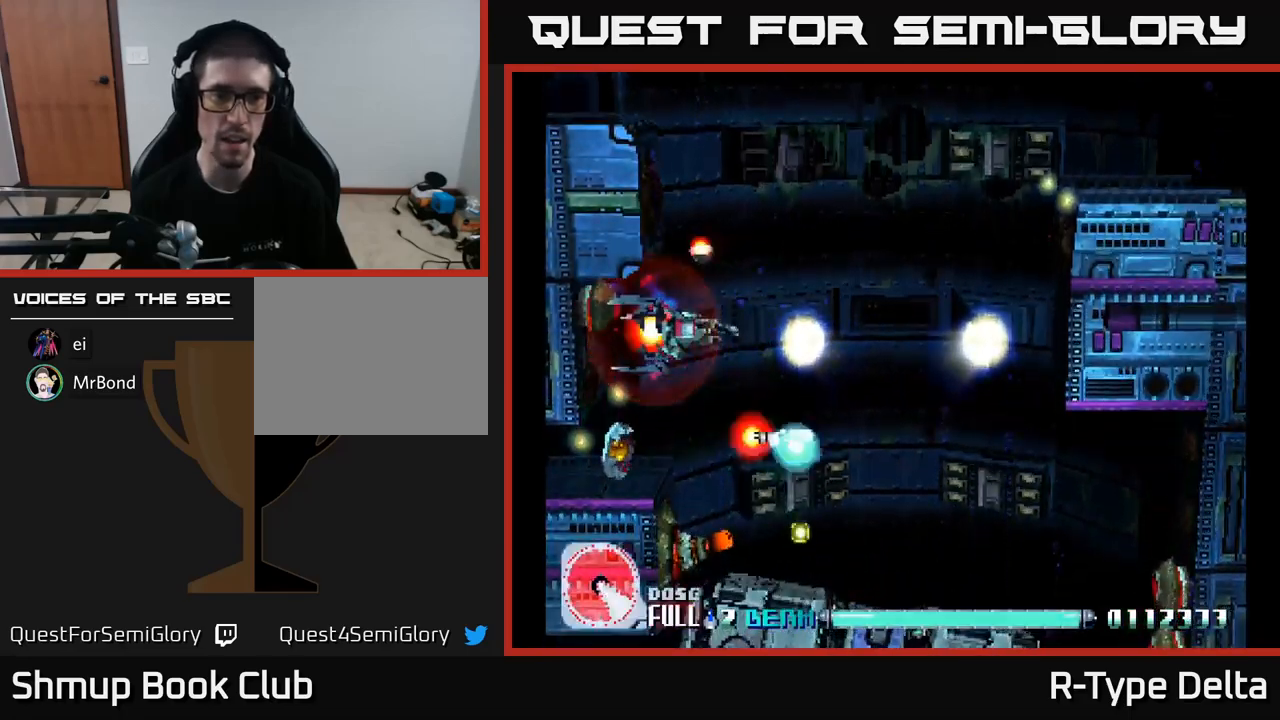
{"buttons": ["X"], "right_stick": "center", "events": [[17, "DPAD_LEFT", "down"], [84, "DPAD_LEFT", "up"]]}
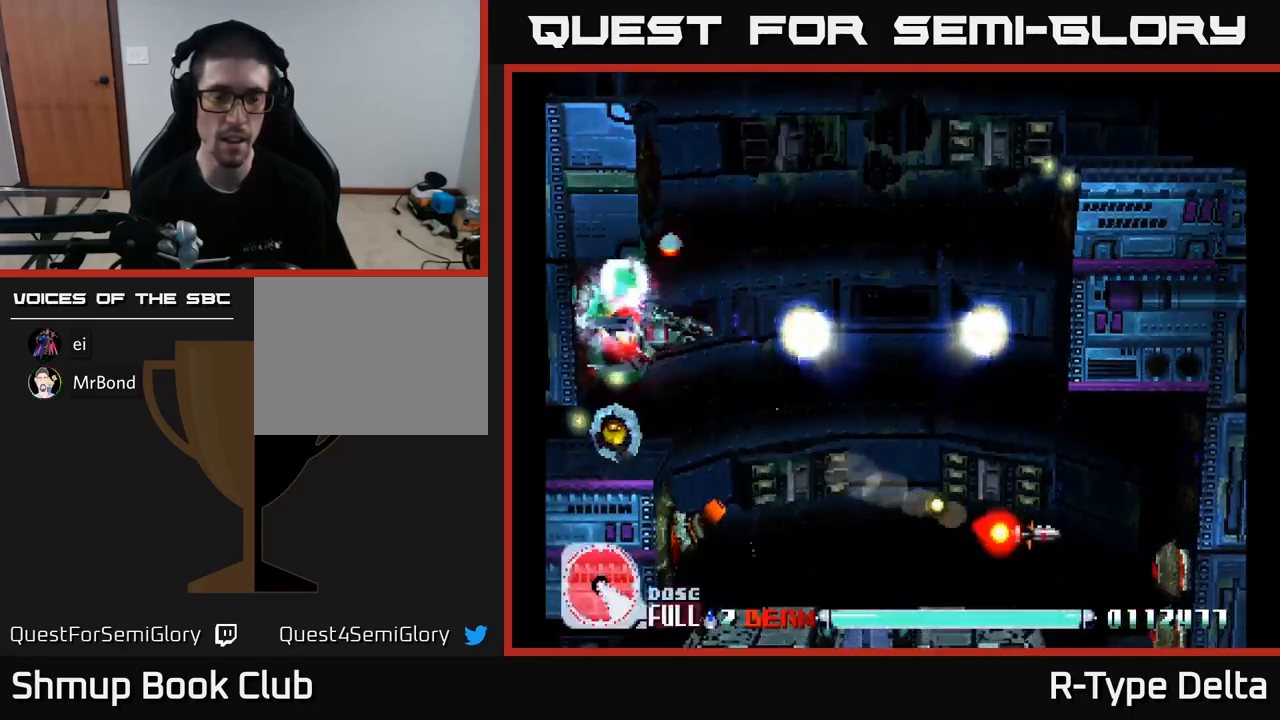
{"buttons": ["X", "DPAD_UP", "DPAD_RIGHT"], "right_stick": "center", "events": [[17, "DPAD_LEFT", "down"], [84, "DPAD_DOWN", "down"], [167, "DPAD_LEFT", "up"], [384, "DPAD_RIGHT", "down"], [400, "DPAD_DOWN", "up"], [434, "DPAD_UP", "down"]]}
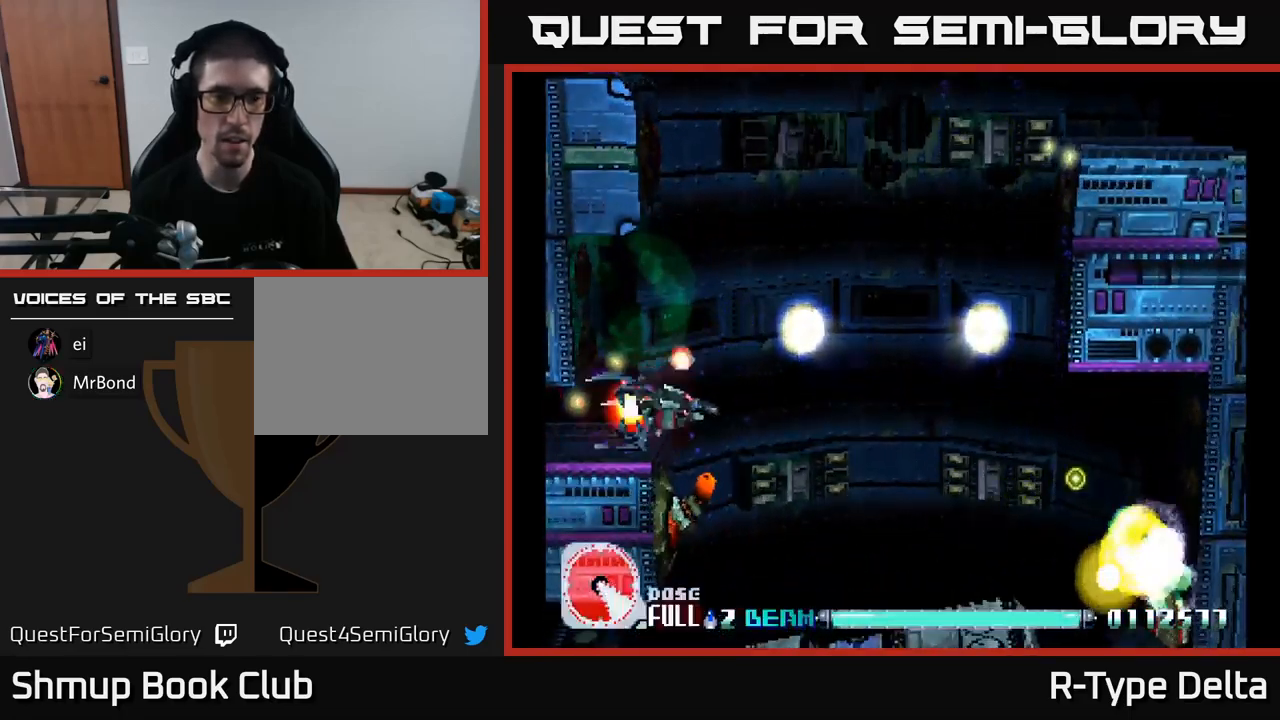
{"buttons": ["X"], "right_stick": "center", "events": [[84, "DPAD_UP", "up"], [184, "DPAD_DOWN", "down"], [334, "DPAD_RIGHT", "up"], [484, "DPAD_DOWN", "up"]]}
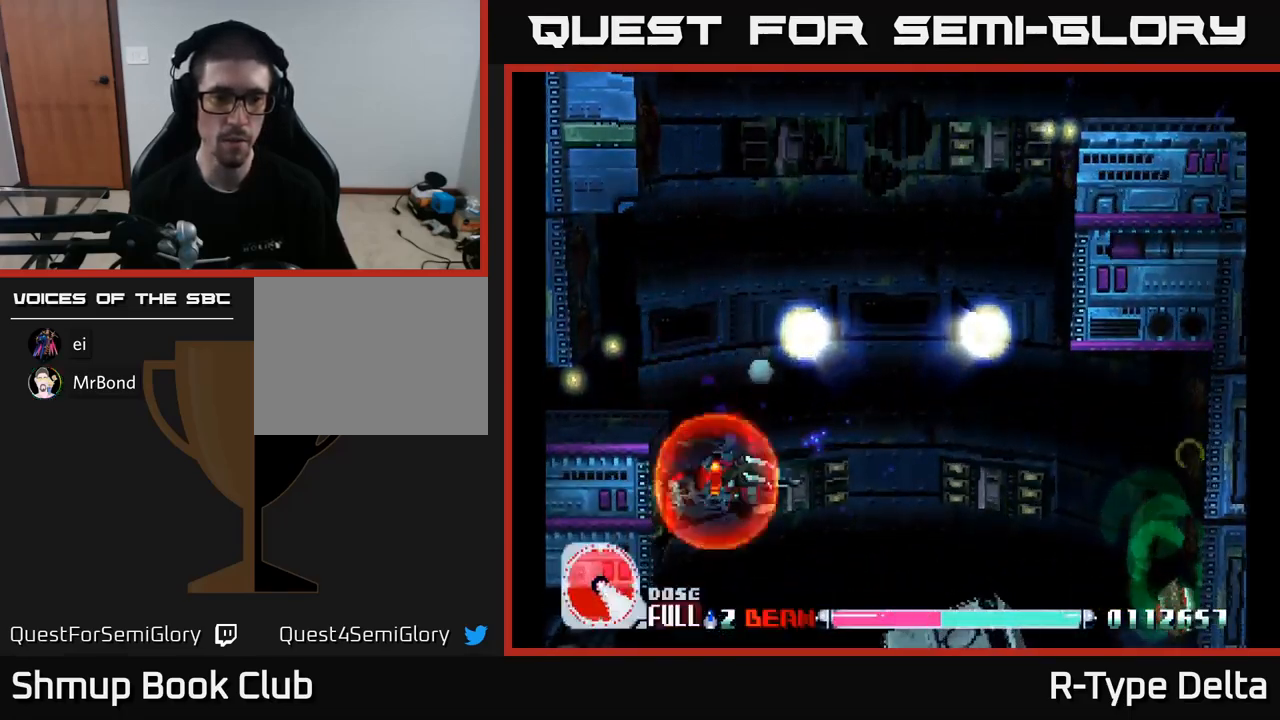
{"buttons": ["X"], "right_stick": "center", "events": [[367, "DPAD_LEFT", "down"], [400, "DPAD_LEFT", "up"]]}
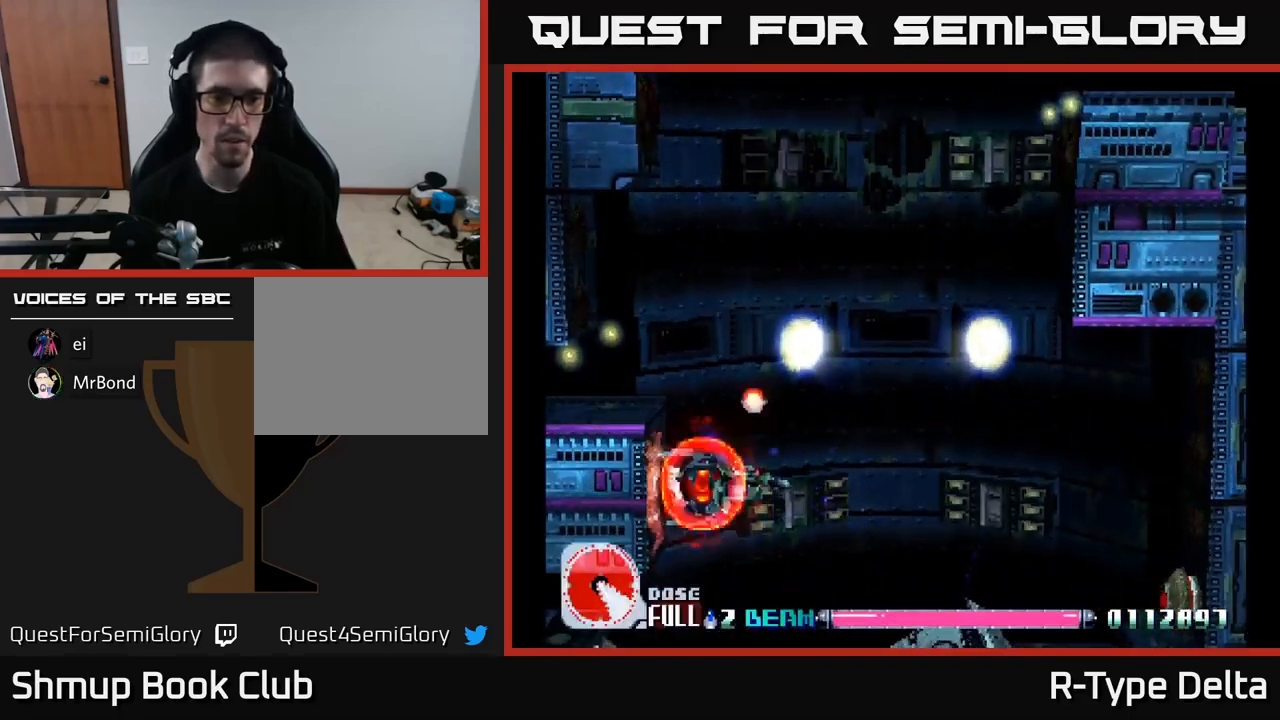
{"buttons": ["X", "DPAD_RIGHT"], "right_stick": "center", "events": [[484, "DPAD_RIGHT", "down"]]}
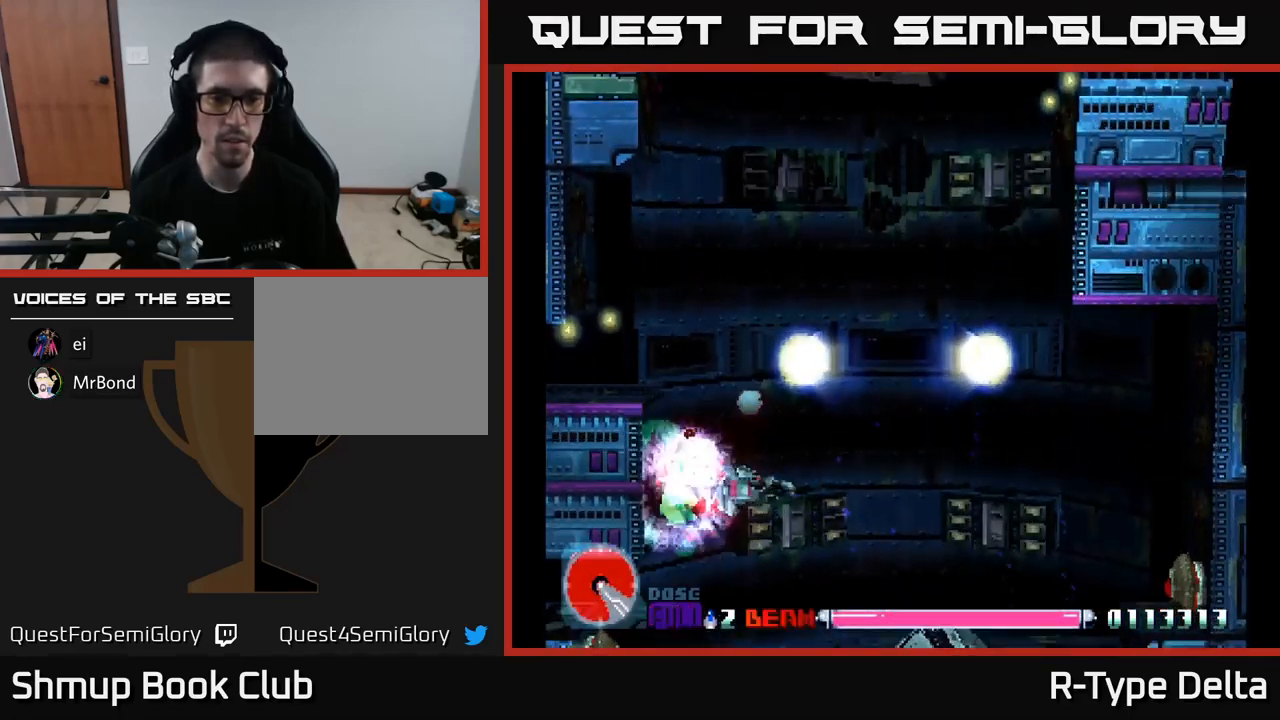
{"buttons": ["X", "DPAD_UP", "DPAD_LEFT"], "right_stick": "center", "events": [[150, "A", "down"], [167, "DPAD_UP", "down"], [250, "DPAD_RIGHT", "up"], [267, "A", "up"], [450, "DPAD_LEFT", "down"]]}